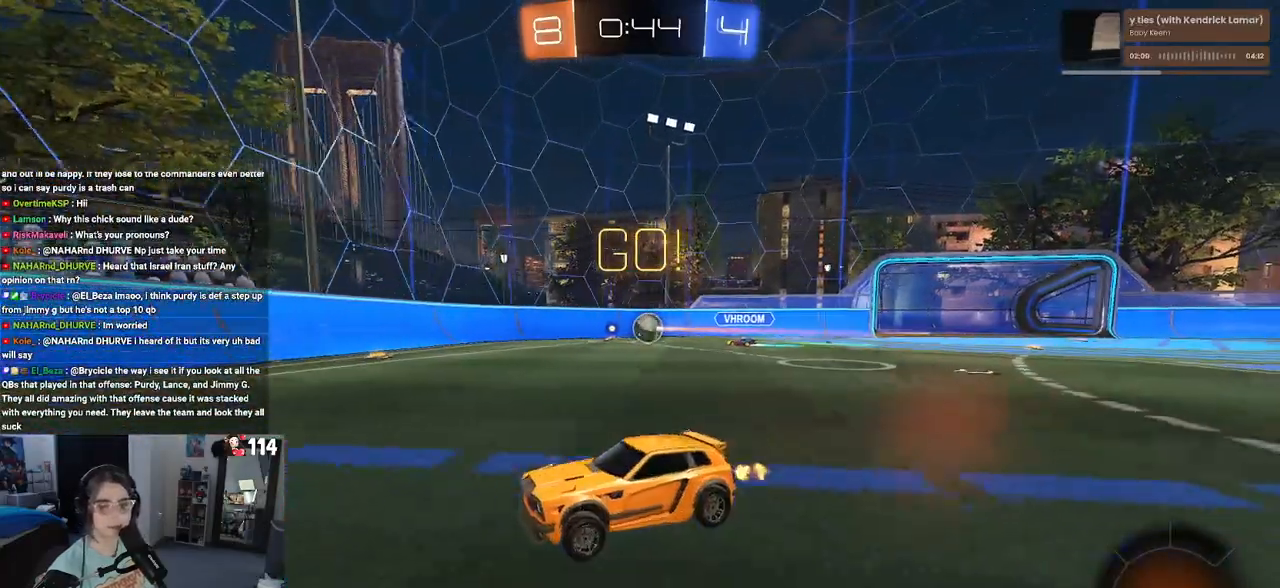
Gameplay with a controller (PlayStation layout); each line is a JSON object with the inputs held at the frame after it. "events" lists button and stick changes between this image and that frame as [ms after this image, input, new state], when the widget could be followed in between.
{"buttons": ["SQUARE", "R2"], "left_stick": "left", "right_stick": "center", "events": [[283, "left_stick", "left"], [400, "SQUARE", "down"]]}
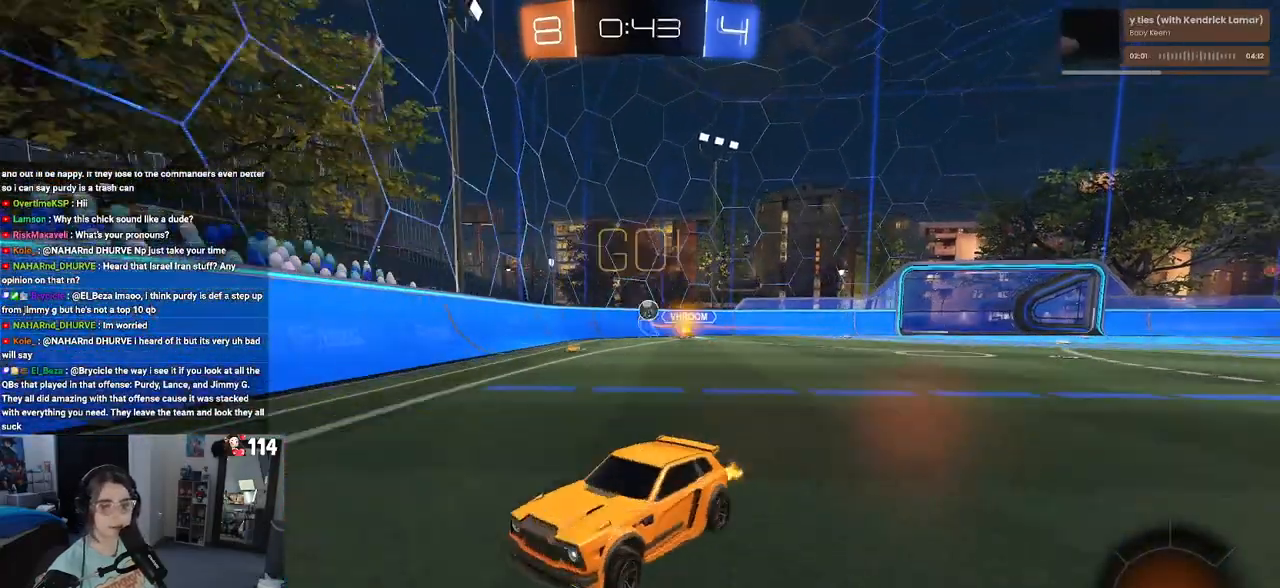
{"buttons": ["R2"], "left_stick": "right", "right_stick": "center", "events": [[50, "SQUARE", "up"], [117, "left_stick", "center"], [383, "left_stick", "right"]]}
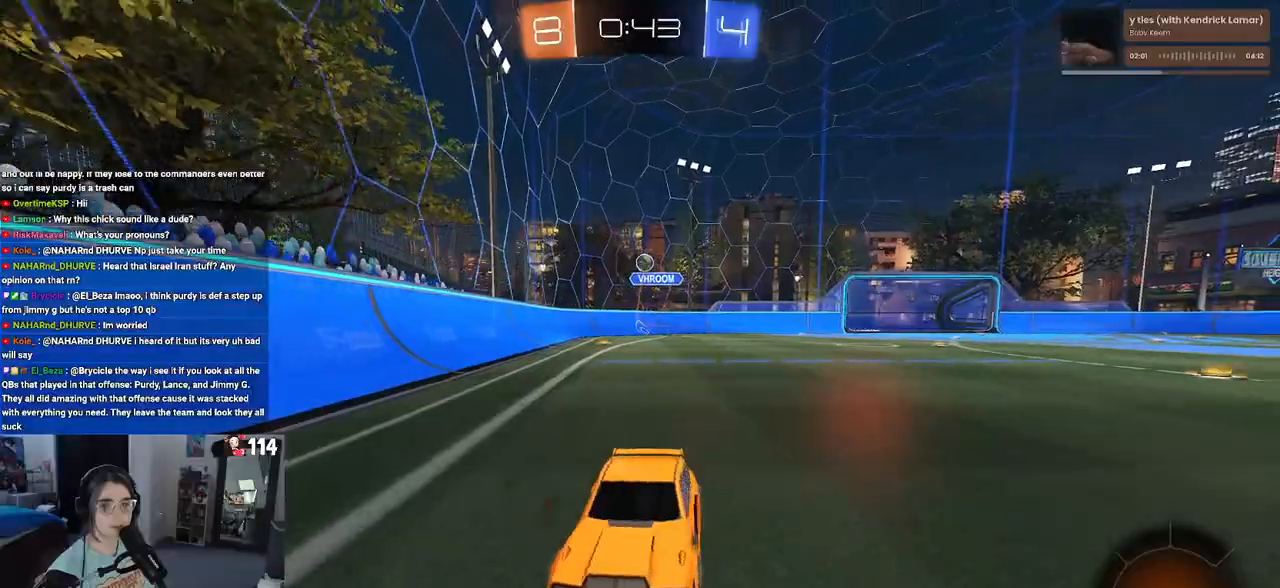
{"buttons": ["SQUARE", "R2"], "left_stick": "left", "right_stick": "center", "events": [[250, "left_stick", "left"], [383, "SQUARE", "down"]]}
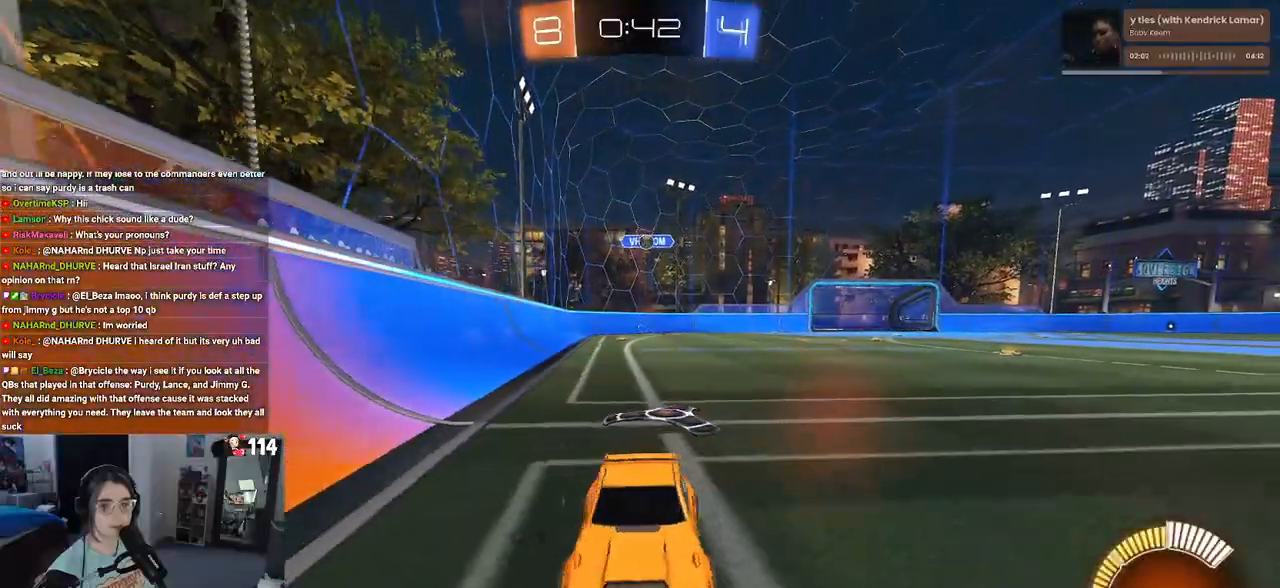
{"buttons": ["R2"], "left_stick": "left", "right_stick": "center", "events": [[200, "SQUARE", "up"]]}
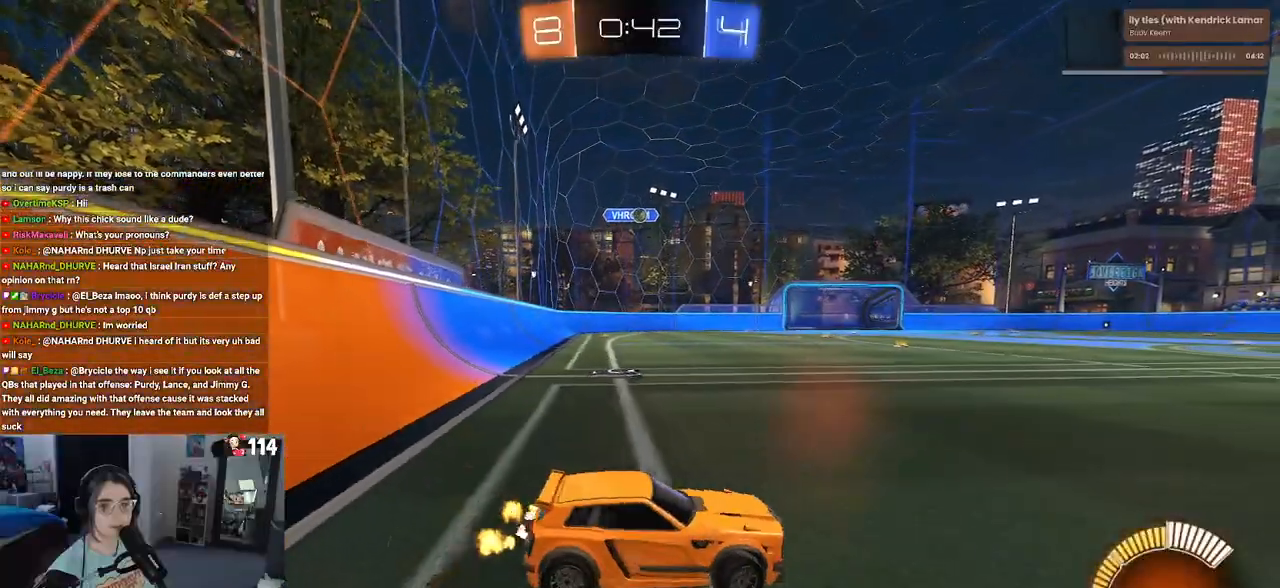
{"buttons": ["R2"], "left_stick": "center", "right_stick": "center", "events": [[350, "left_stick", "center"]]}
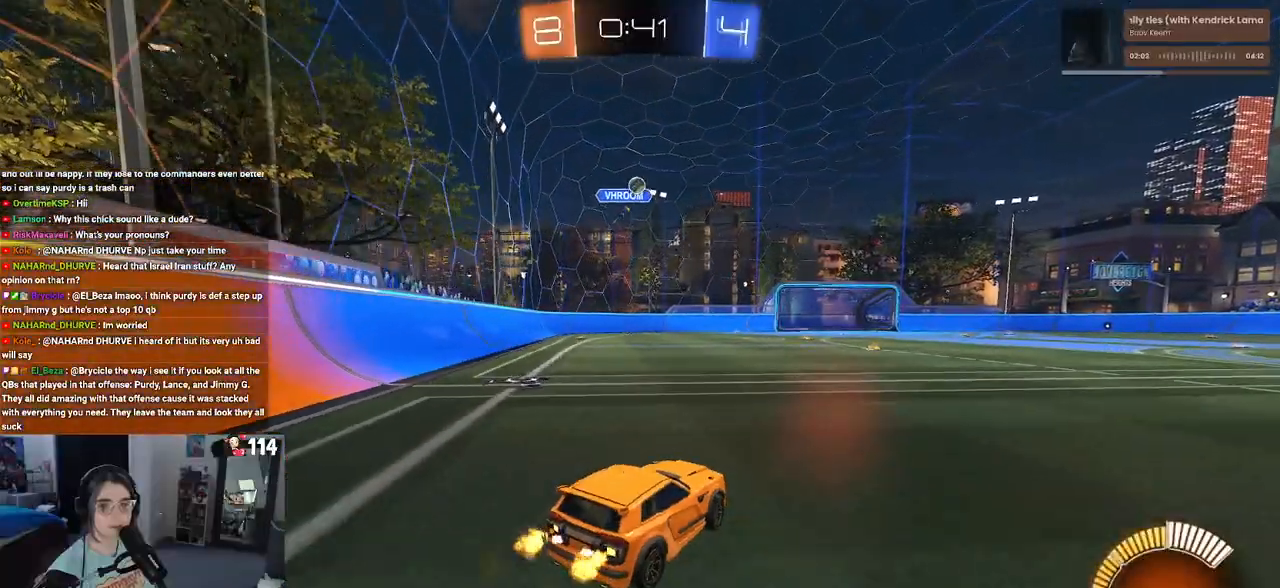
{"buttons": ["R2"], "left_stick": "right", "right_stick": "center", "events": [[300, "left_stick", "right"]]}
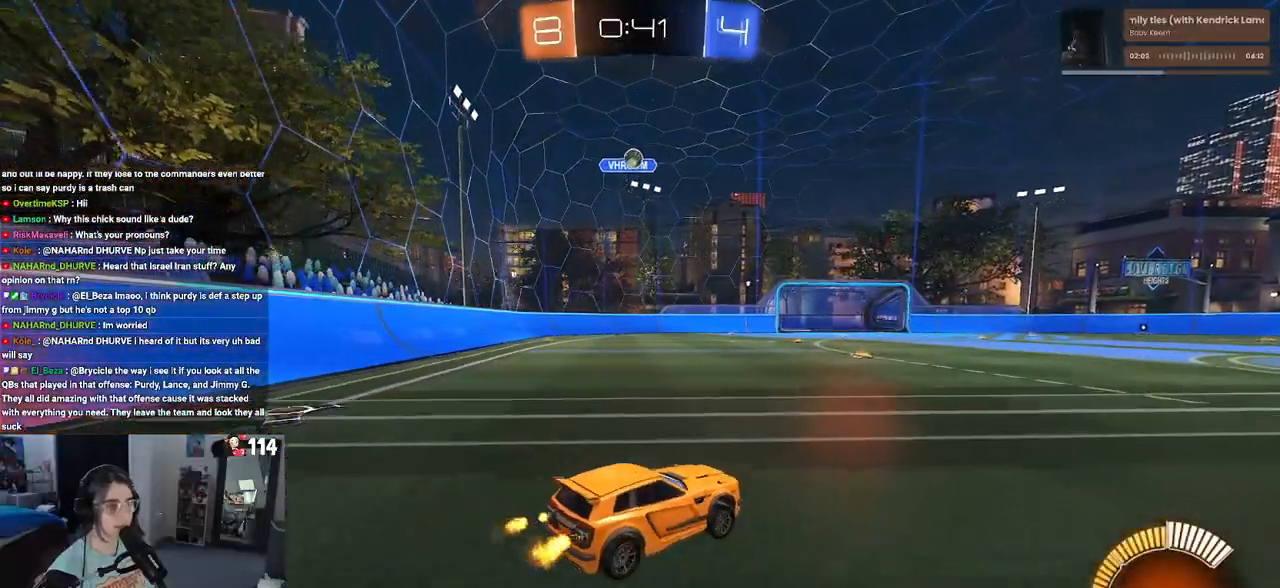
{"buttons": ["R2"], "left_stick": "right", "right_stick": "center", "events": [[50, "left_stick", "center"], [183, "left_stick", "right"]]}
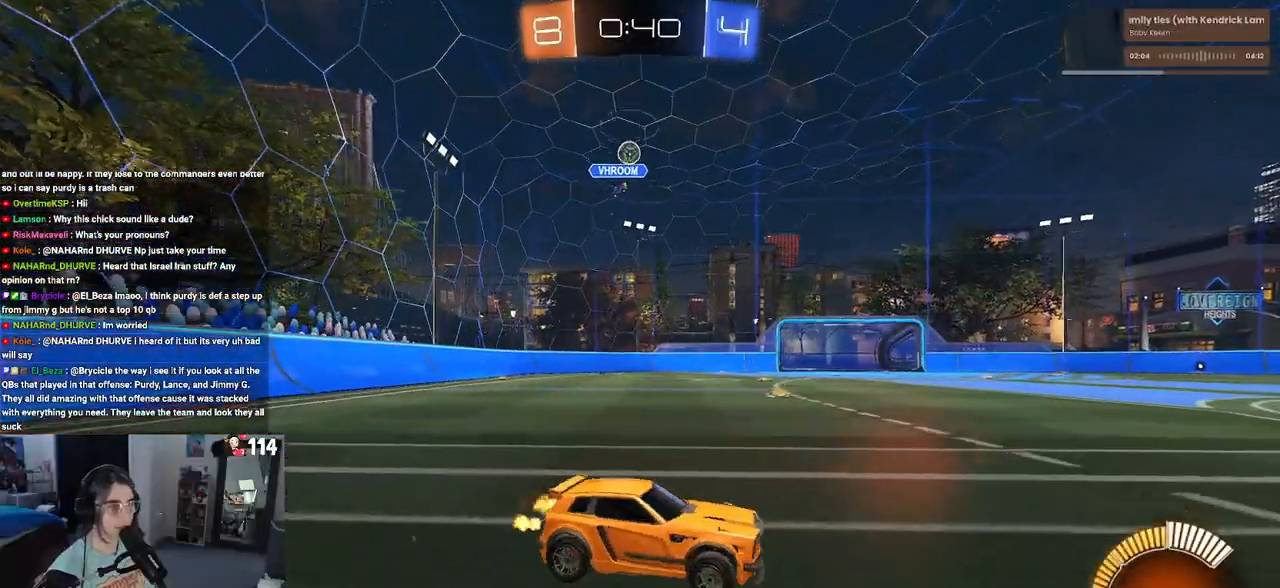
{"buttons": ["R2"], "left_stick": "right", "right_stick": "center", "events": []}
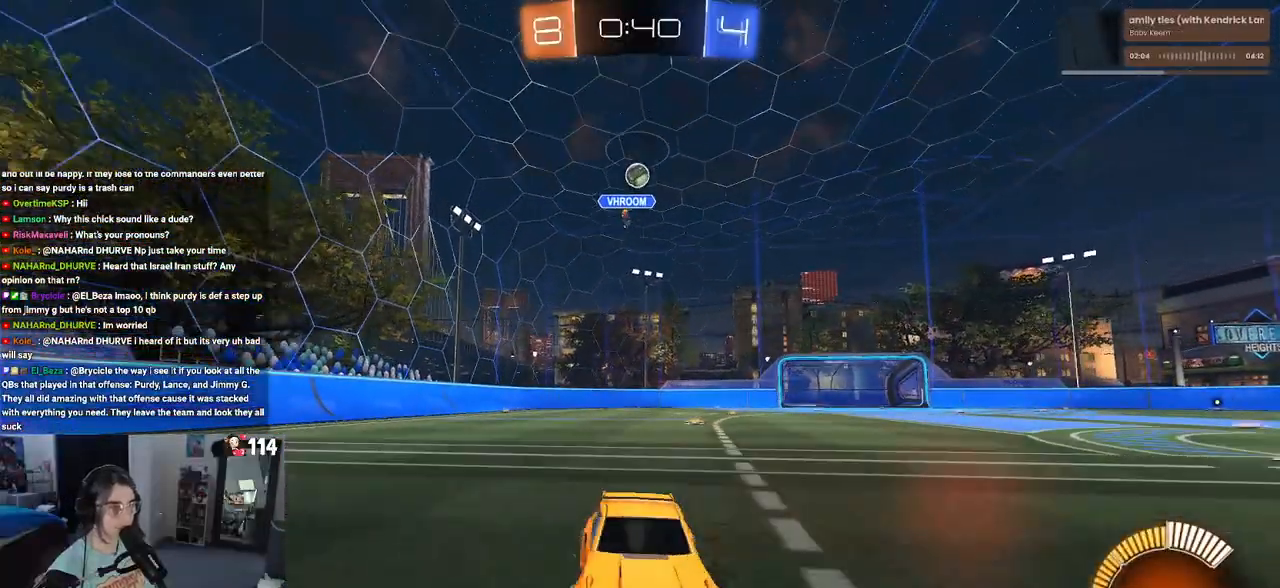
{"buttons": ["R2"], "left_stick": "center", "right_stick": "center", "events": [[150, "left_stick", "center"]]}
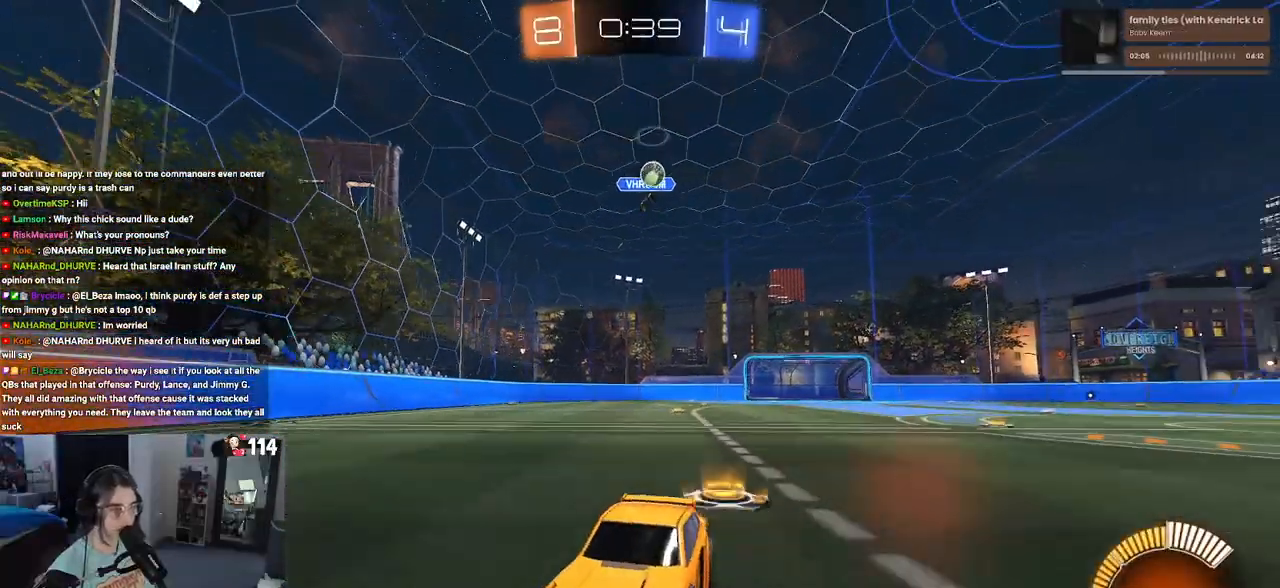
{"buttons": ["R2"], "left_stick": "right", "right_stick": "center", "events": [[50, "left_stick", "left"], [183, "left_stick", "center"], [333, "left_stick", "right"]]}
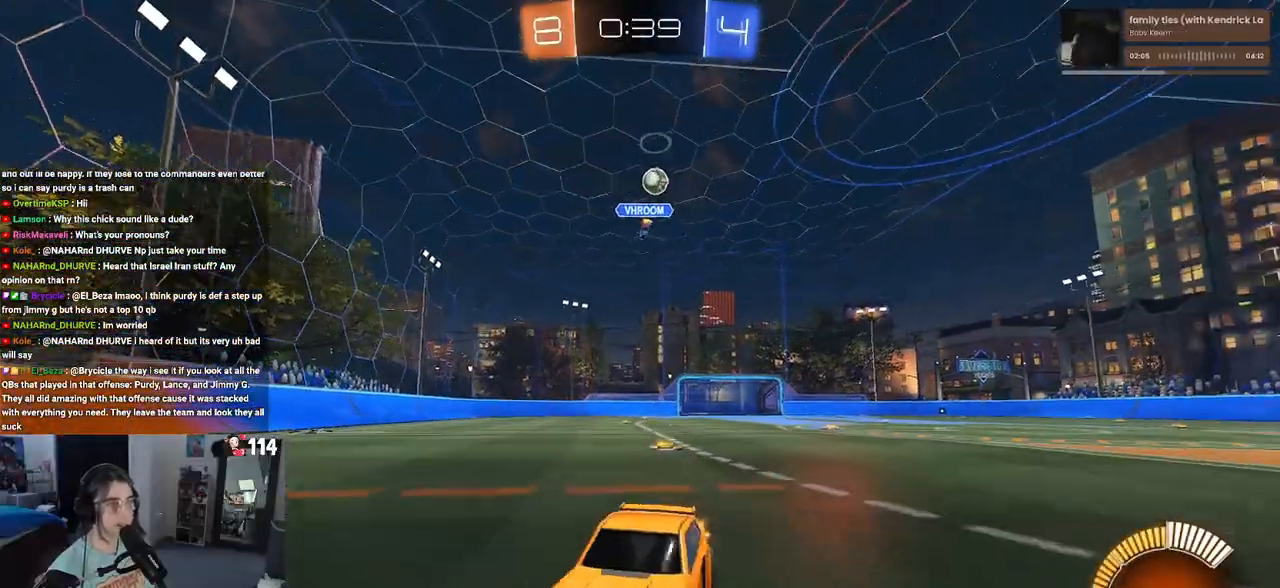
{"buttons": ["R2"], "left_stick": "center", "right_stick": "center", "events": [[100, "left_stick", "center"], [217, "left_stick", "left"], [317, "SQUARE", "down"], [400, "SQUARE", "up"], [433, "left_stick", "center"]]}
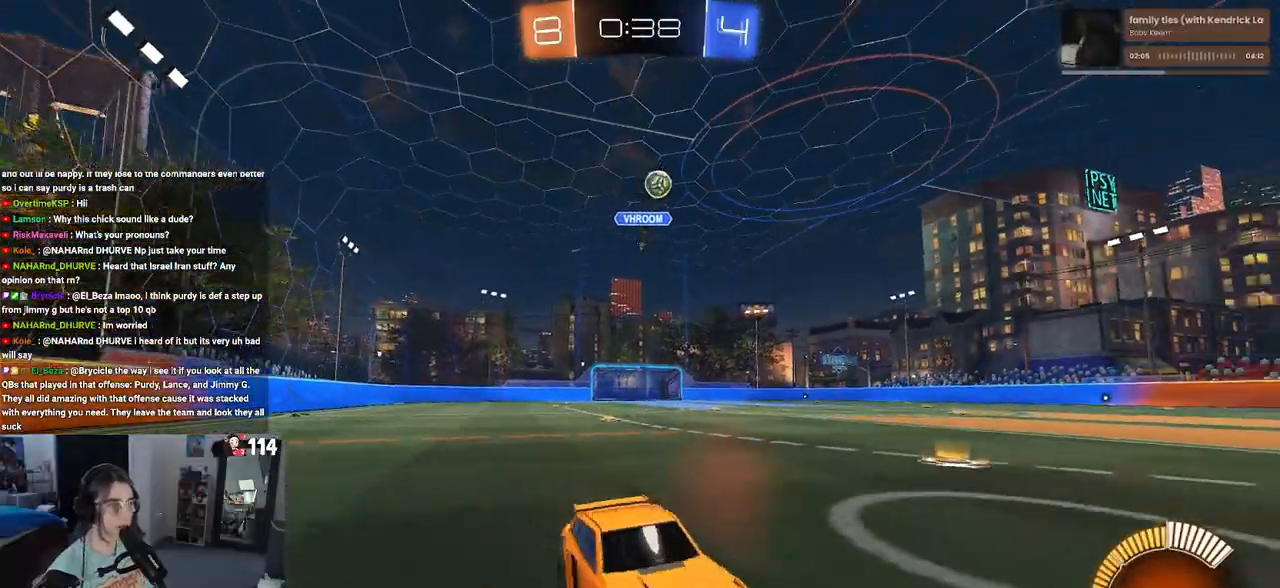
{"buttons": ["R2"], "left_stick": "left", "right_stick": "center", "events": [[167, "left_stick", "left"]]}
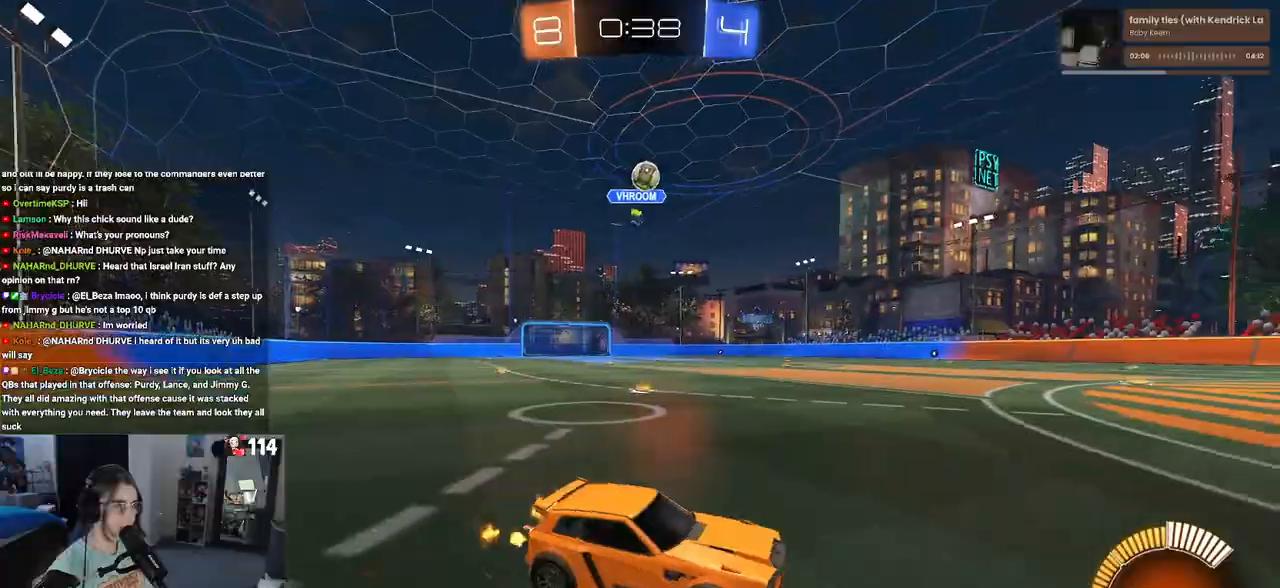
{"buttons": ["R2"], "left_stick": "center", "right_stick": "center", "events": [[150, "left_stick", "center"]]}
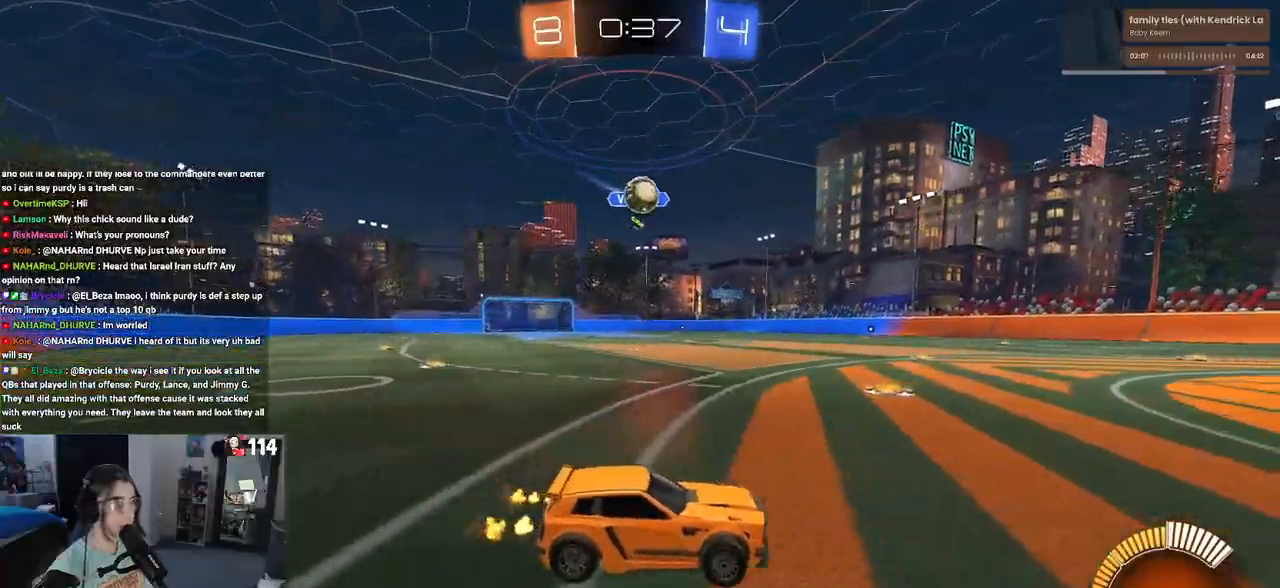
{"buttons": ["R2"], "left_stick": "left", "right_stick": "center", "events": [[400, "left_stick", "left"]]}
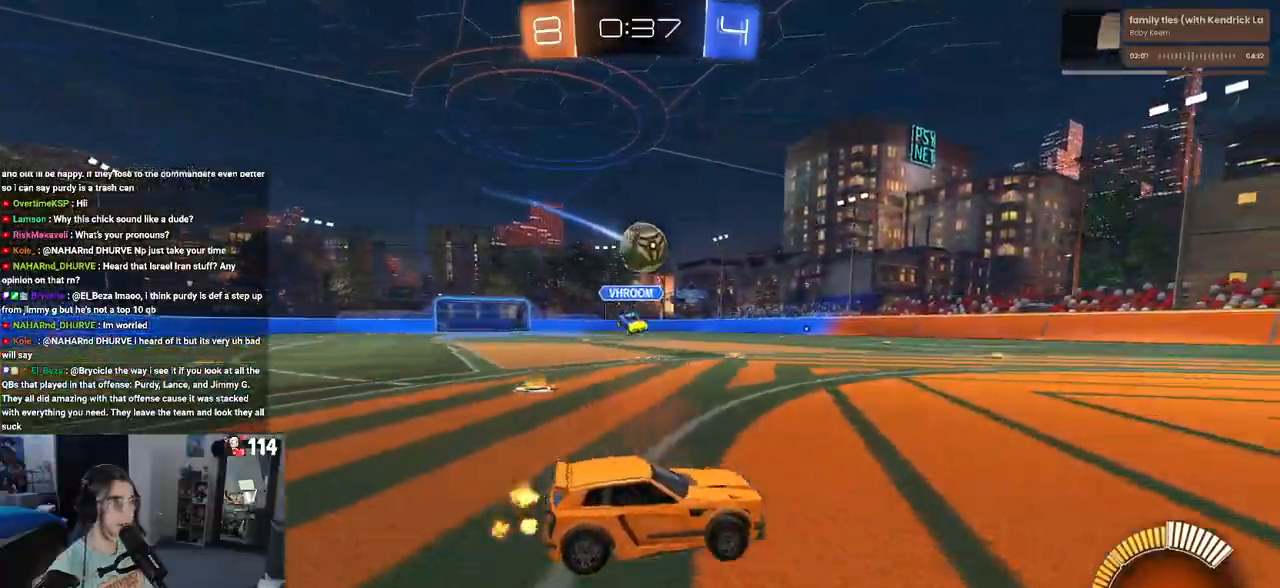
{"buttons": ["R1", "R2"], "left_stick": "up-right", "right_stick": "center", "events": [[150, "CROSS", "down"], [183, "left_stick", "down"], [233, "R1", "down"], [383, "left_stick", "right"], [433, "CROSS", "up"], [433, "left_stick", "up-right"]]}
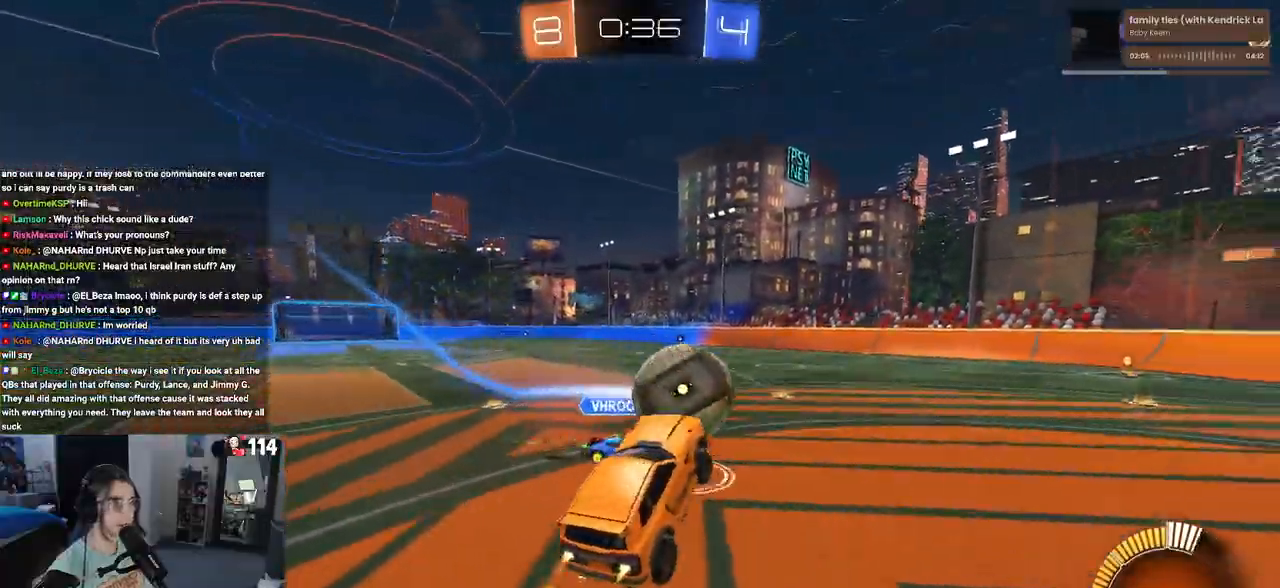
{"buttons": ["SQUARE", "R2"], "left_stick": "right", "right_stick": "center", "events": [[33, "CROSS", "down"], [200, "CROSS", "up"], [267, "left_stick", "right"], [350, "SQUARE", "down"], [367, "R1", "up"]]}
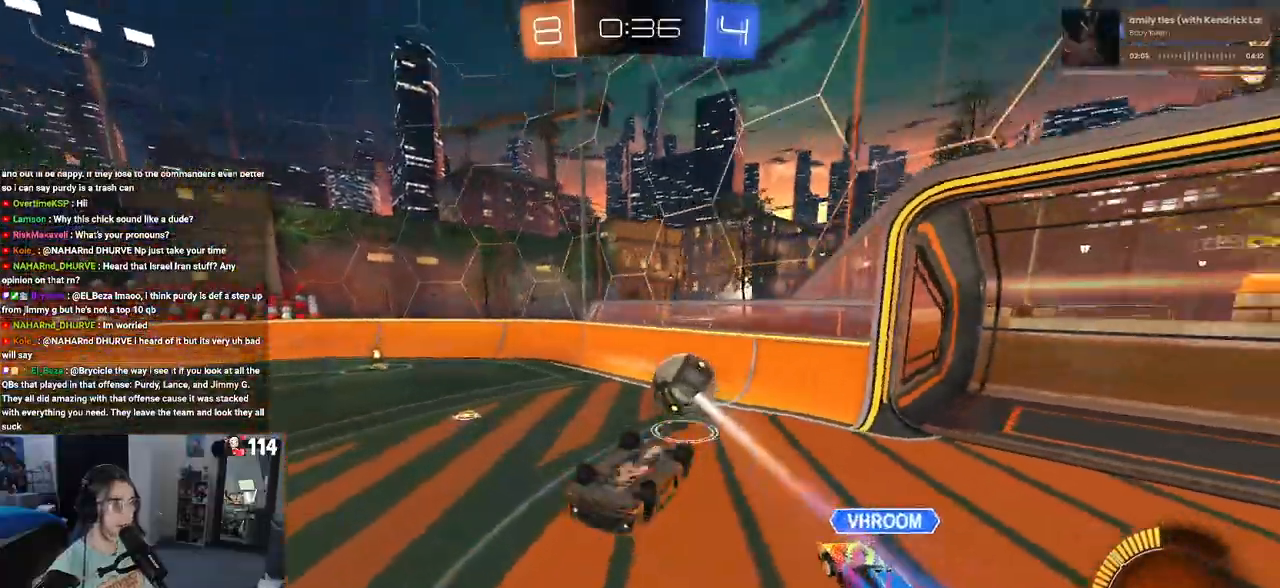
{"buttons": ["R2"], "left_stick": "center", "right_stick": "center", "events": [[217, "left_stick", "up-right"], [267, "SQUARE", "up"], [500, "left_stick", "center"]]}
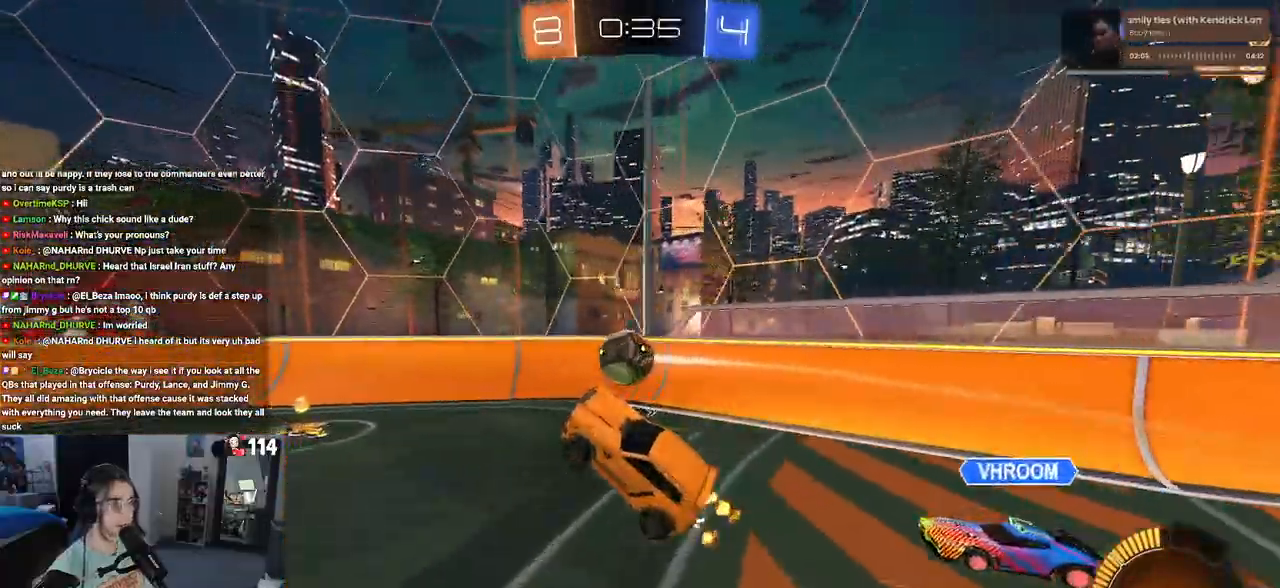
{"buttons": ["R2"], "left_stick": "left", "right_stick": "center", "events": [[67, "R1", "down"], [350, "R1", "up"], [383, "left_stick", "left"]]}
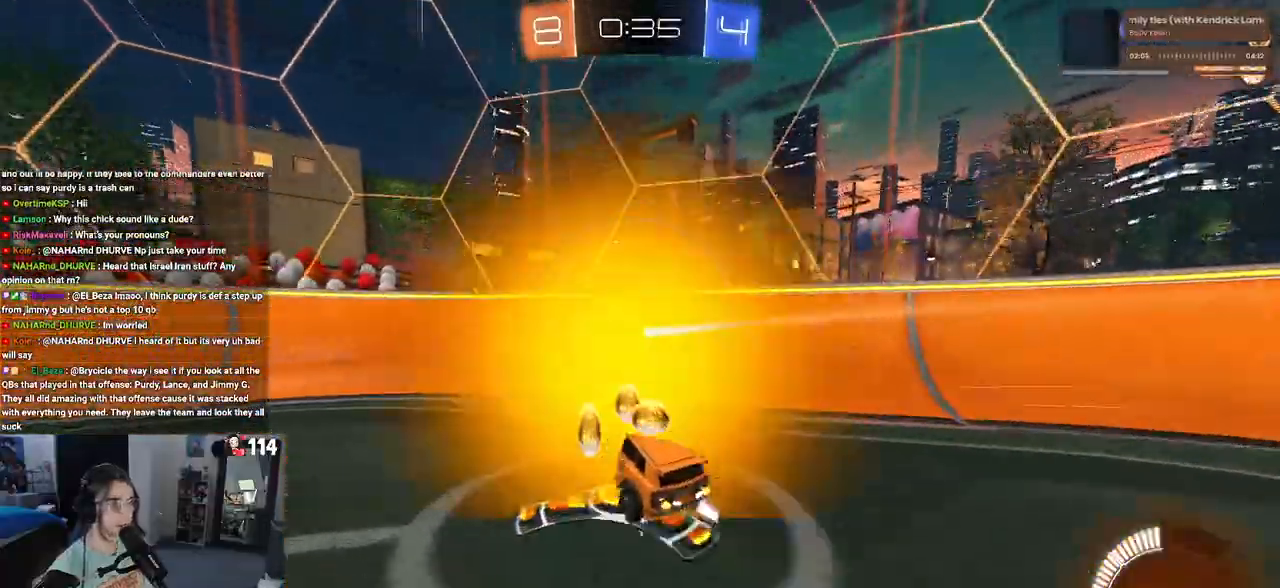
{"buttons": ["R2"], "left_stick": "left", "right_stick": "center", "events": []}
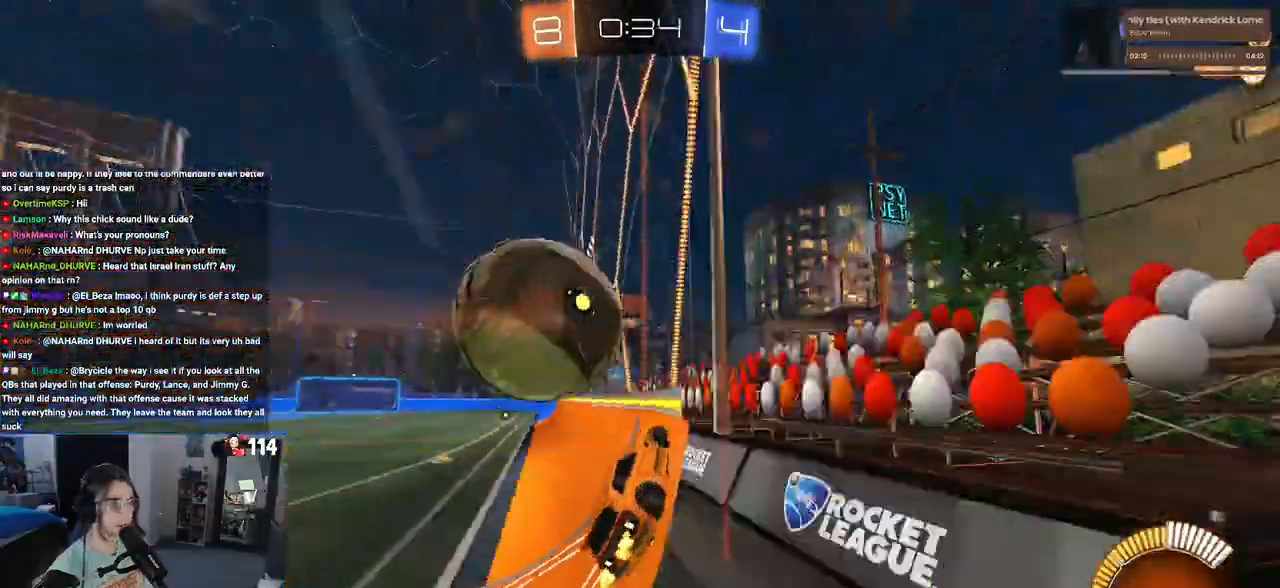
{"buttons": ["L2", "R2"], "left_stick": "left", "right_stick": "center", "events": [[233, "L2", "down"], [283, "R2", "up"], [383, "R2", "down"]]}
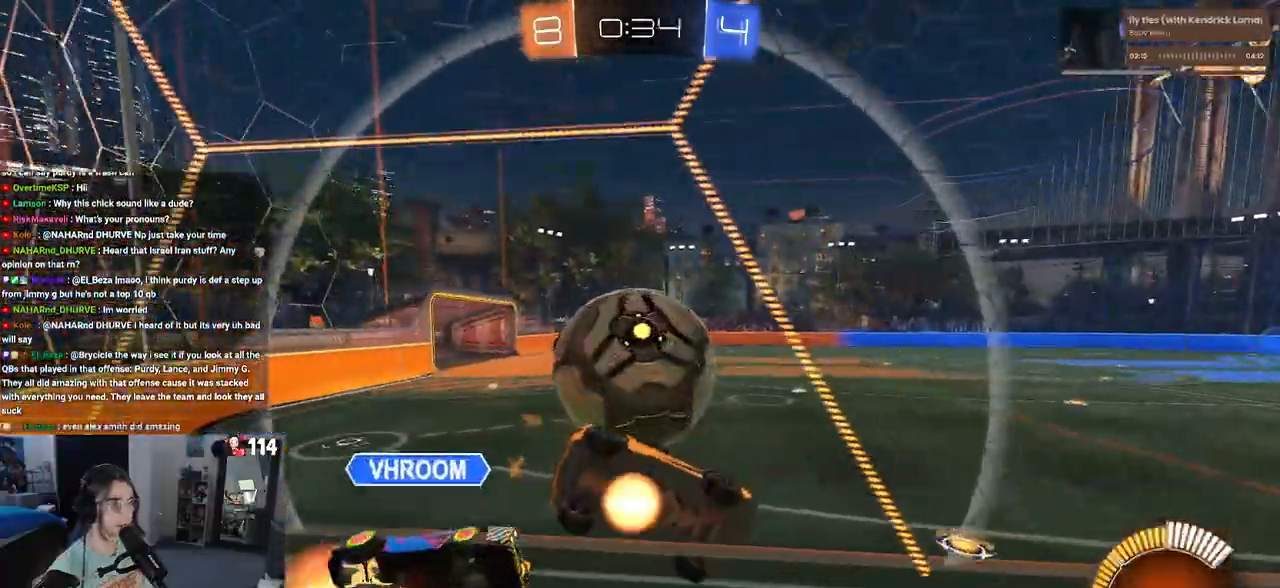
{"buttons": ["R2"], "left_stick": "up-right", "right_stick": "center", "events": [[17, "CROSS", "down"], [17, "left_stick", "down"], [33, "L2", "up"], [183, "left_stick", "down-right"], [200, "CROSS", "up"], [200, "SQUARE", "down"], [400, "SQUARE", "up"], [400, "left_stick", "up-right"]]}
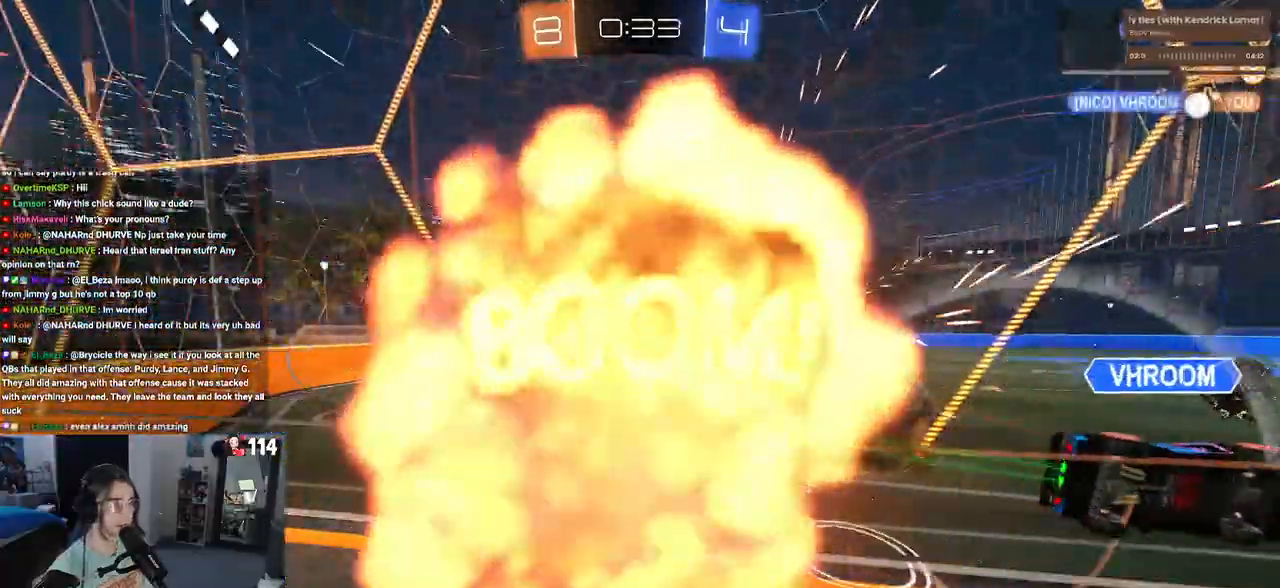
{"buttons": ["R2"], "left_stick": "center", "right_stick": "center", "events": [[17, "left_stick", "center"]]}
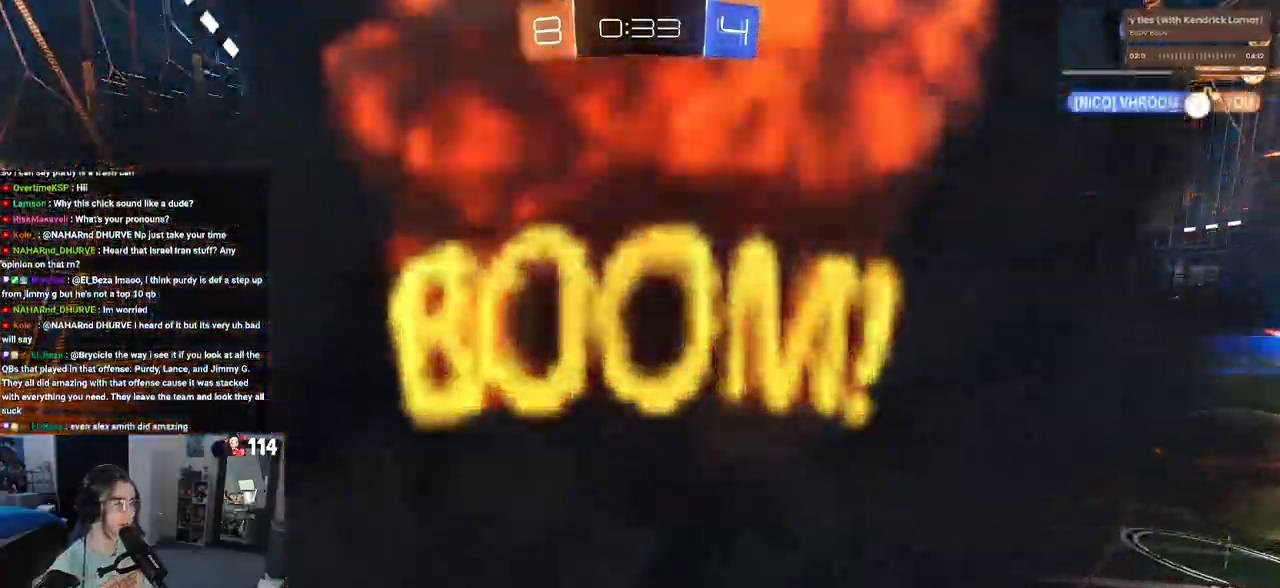
{"buttons": ["R2"], "left_stick": "center", "right_stick": "center", "events": []}
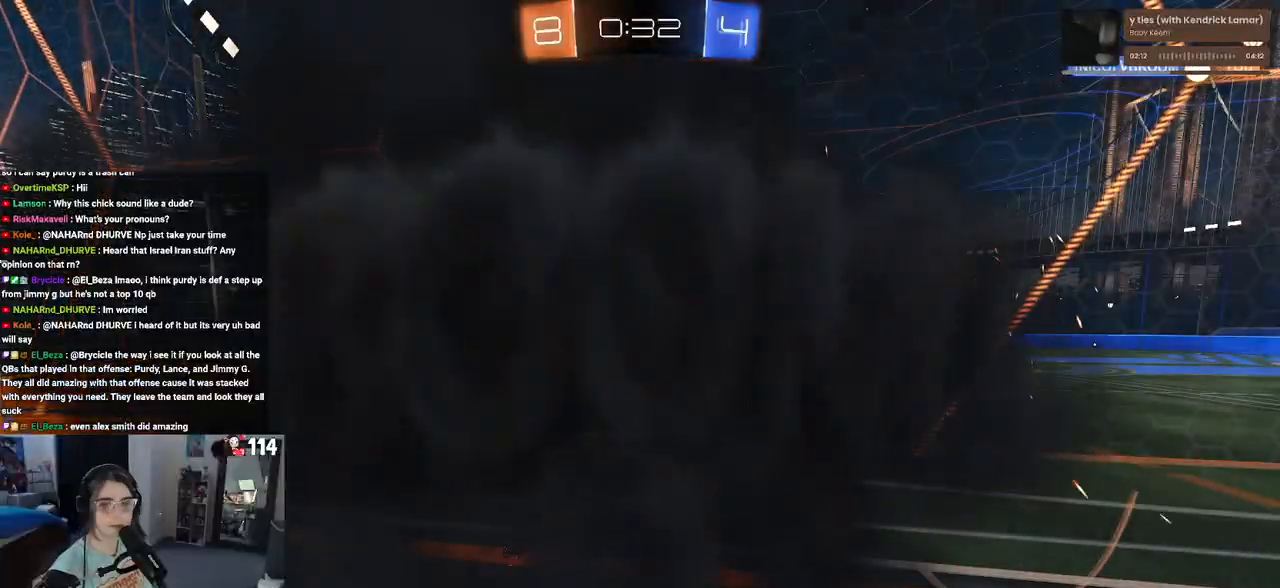
{"buttons": [], "left_stick": "center", "right_stick": "center", "events": [[450, "R2", "up"]]}
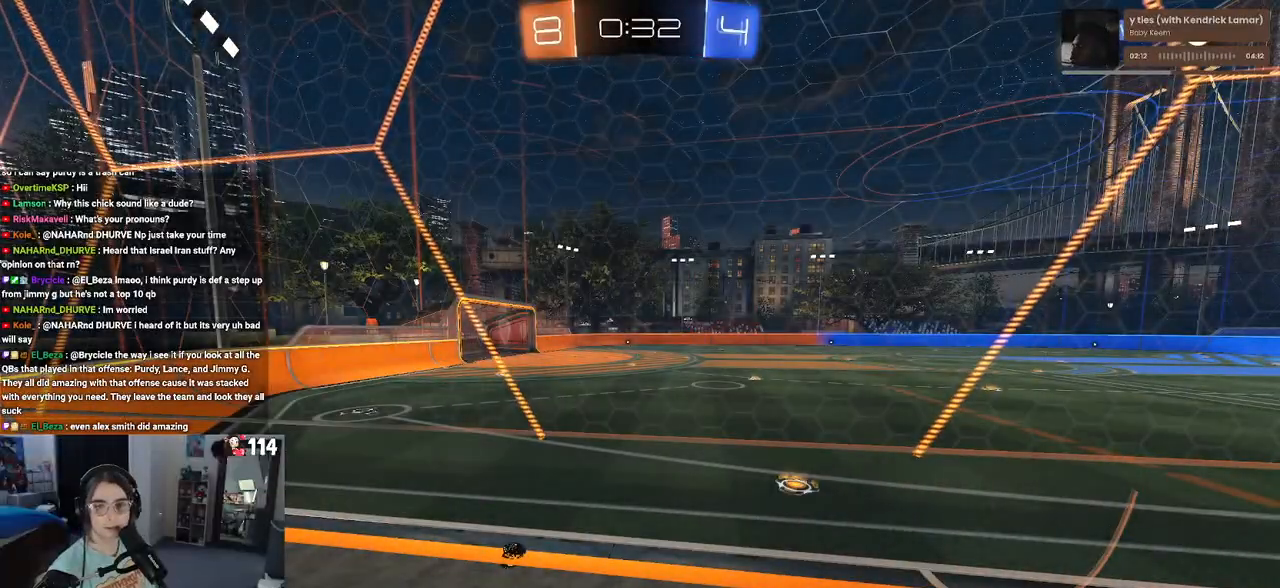
{"buttons": ["R2"], "left_stick": "center", "right_stick": "center", "events": [[117, "R2", "down"]]}
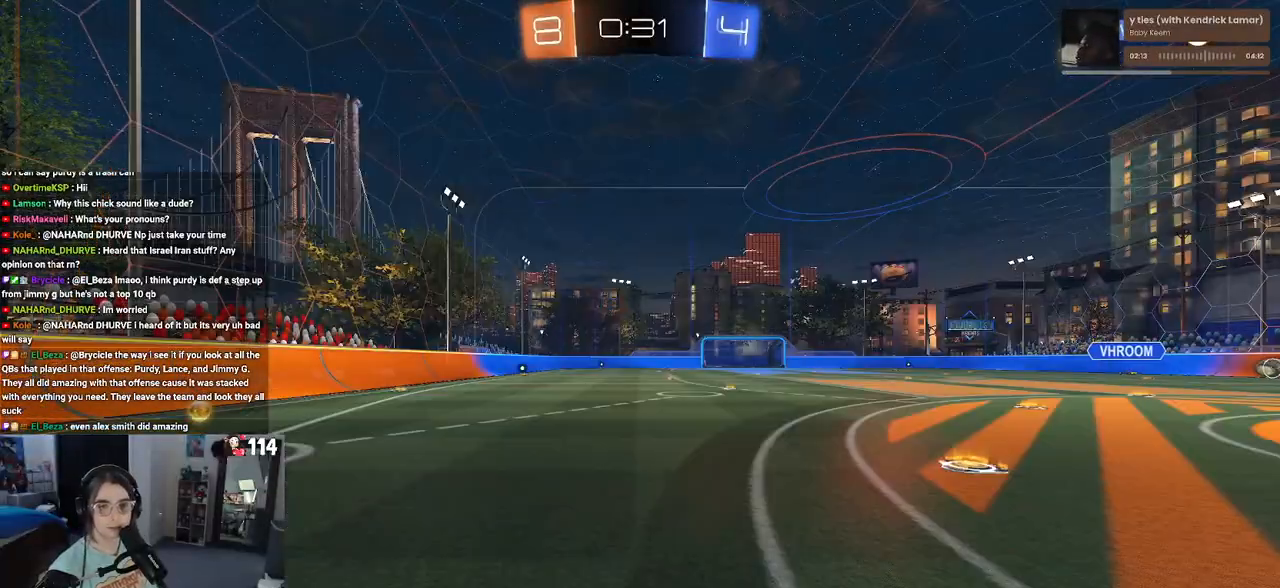
{"buttons": ["R2"], "left_stick": "right", "right_stick": "center", "events": [[400, "left_stick", "right"]]}
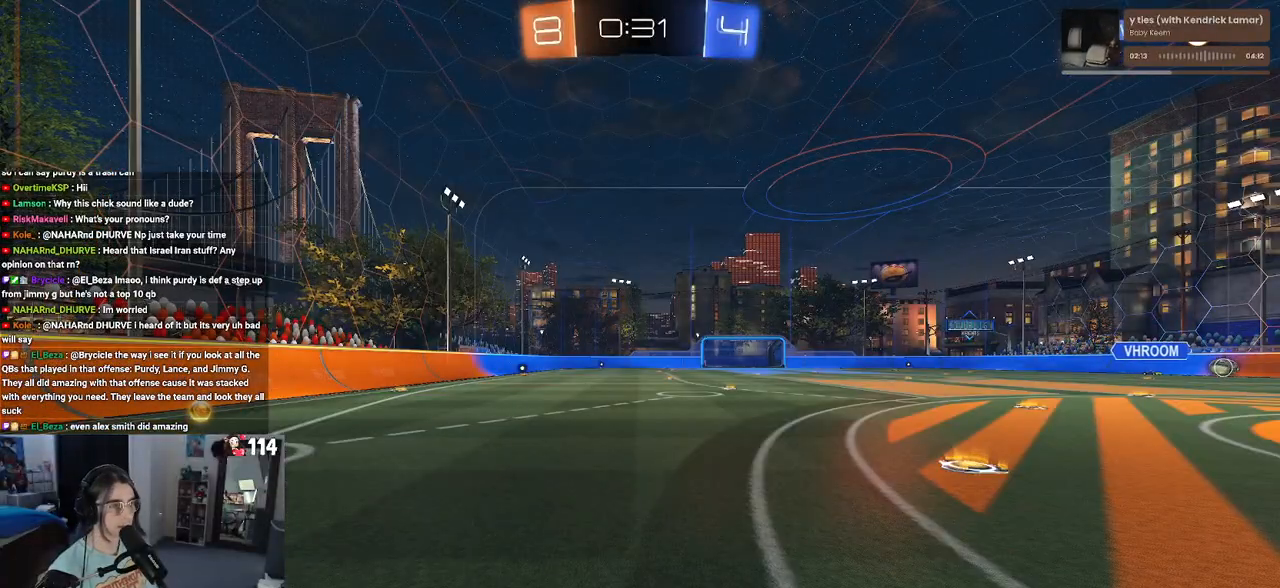
{"buttons": ["R2"], "left_stick": "right", "right_stick": "center", "events": []}
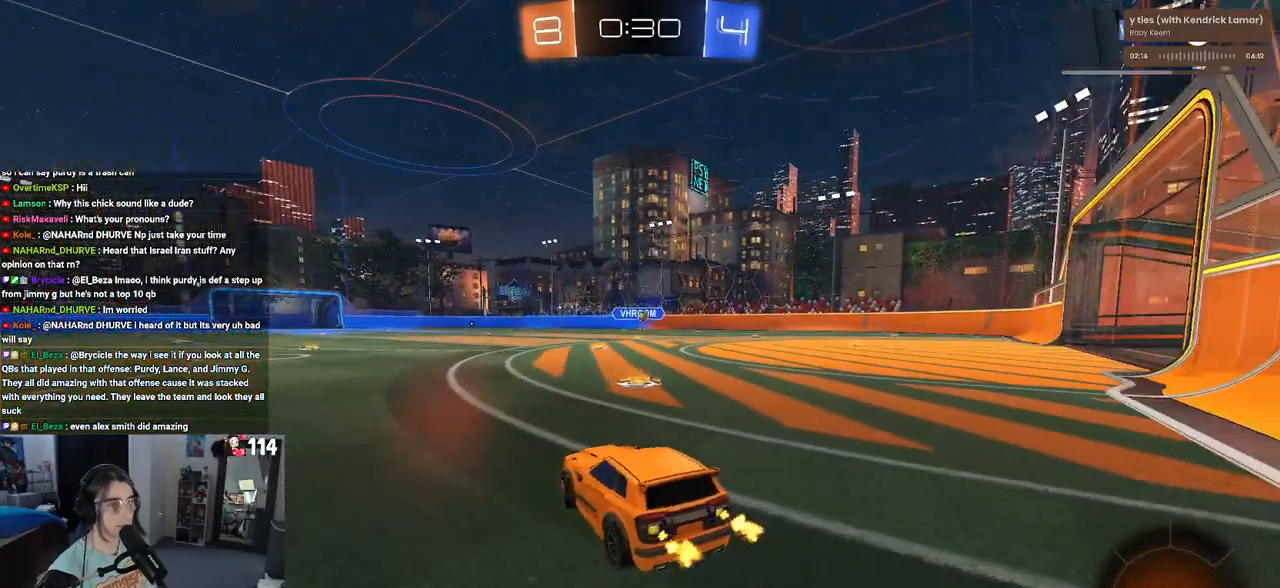
{"buttons": ["R2"], "left_stick": "center", "right_stick": "center", "events": [[33, "left_stick", "center"], [117, "left_stick", "right"], [317, "left_stick", "center"]]}